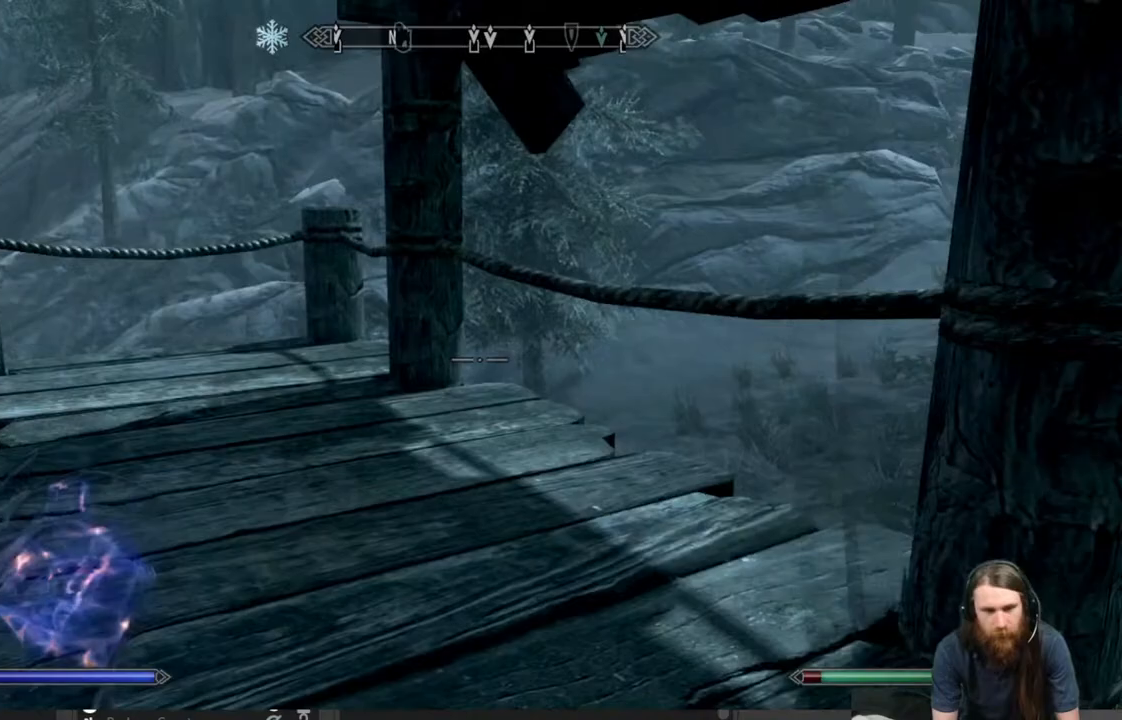
Gameplay with a controller (Xbox layout); each line is a JSON object with the inputs held at the frame after it. "events" lists button and stick changes between this image and that frame as [ms after this image, input, new state], when the widget could be followed in between.
{"buttons": [], "left_stick": "up", "right_stick": "left", "events": [[450, "left_stick", "up"], [500, "right_stick", "left"]]}
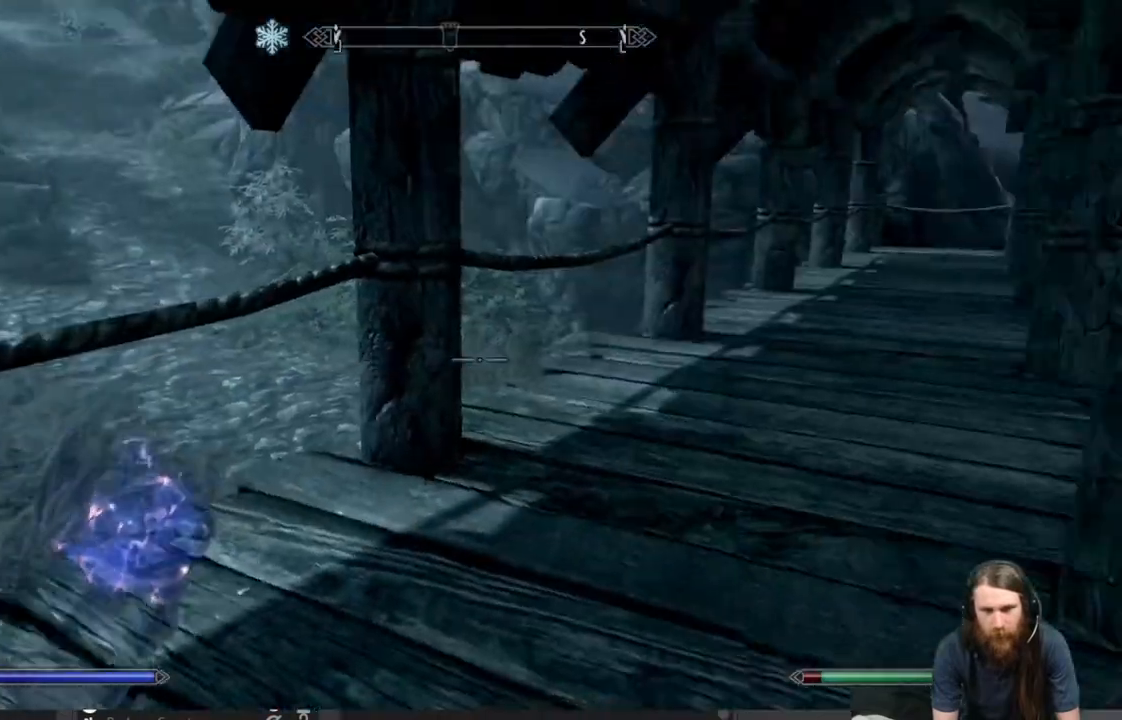
{"buttons": [], "left_stick": "up", "right_stick": "center", "events": [[50, "right_stick", "center"], [333, "right_stick", "up-right"], [450, "right_stick", "center"]]}
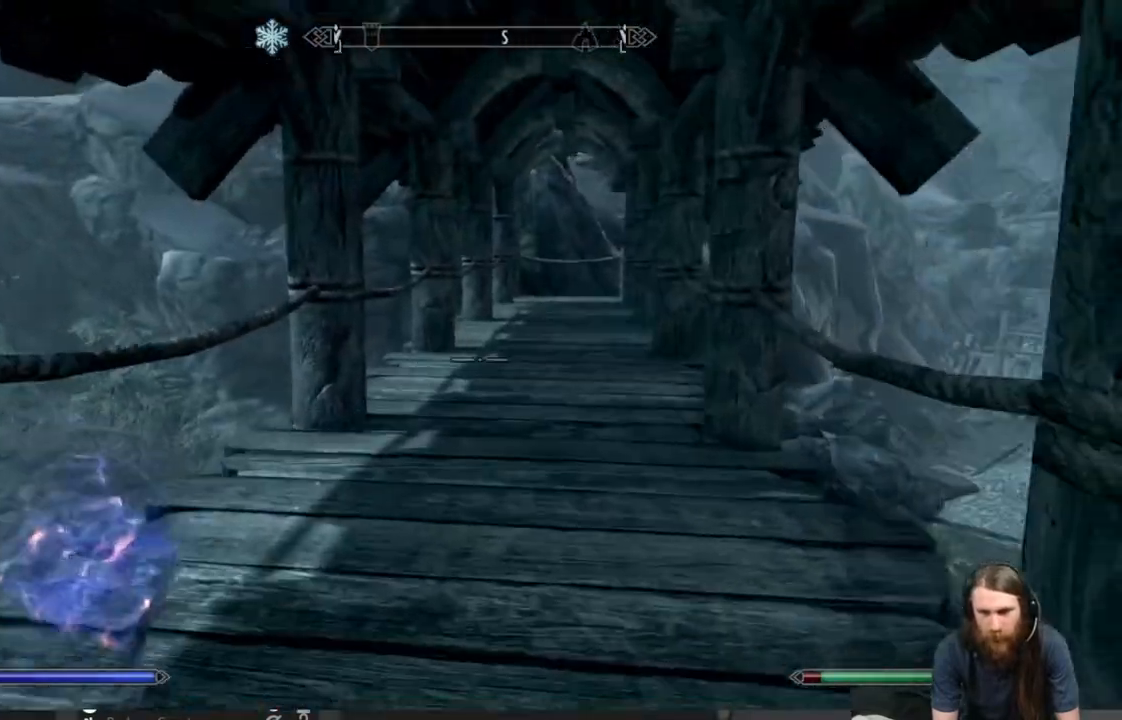
{"buttons": [], "left_stick": "up", "right_stick": "right", "events": [[400, "right_stick", "right"]]}
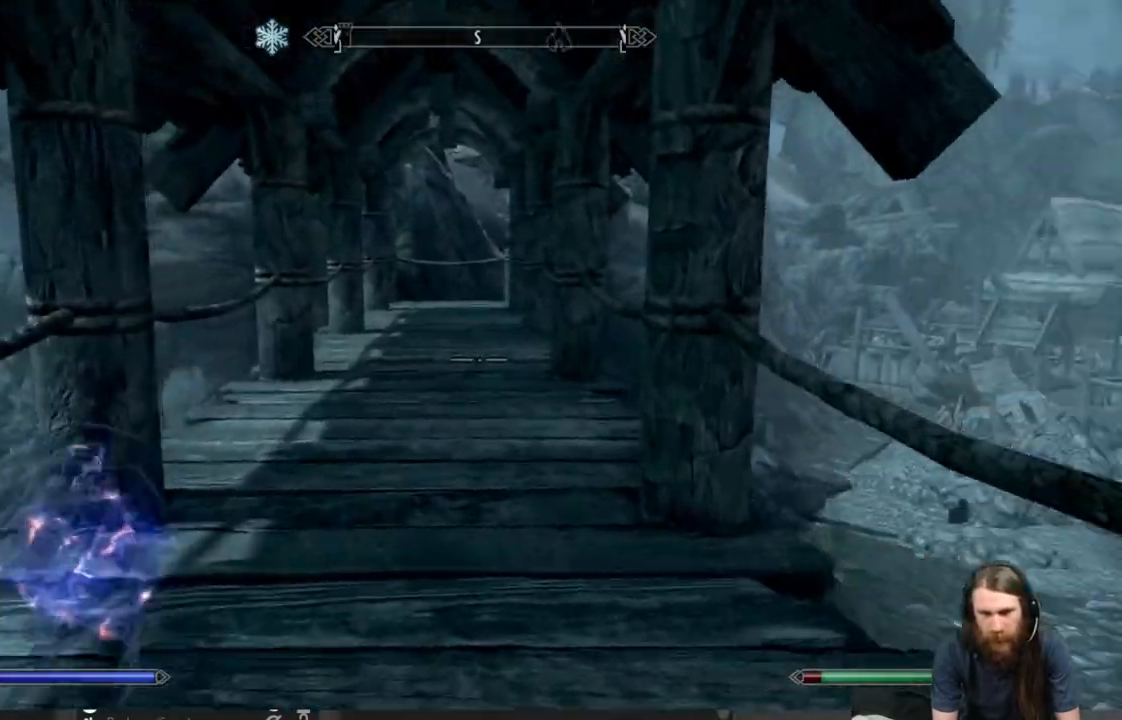
{"buttons": [], "left_stick": "up", "right_stick": "center", "events": [[17, "right_stick", "center"], [200, "right_stick", "right"], [300, "right_stick", "center"]]}
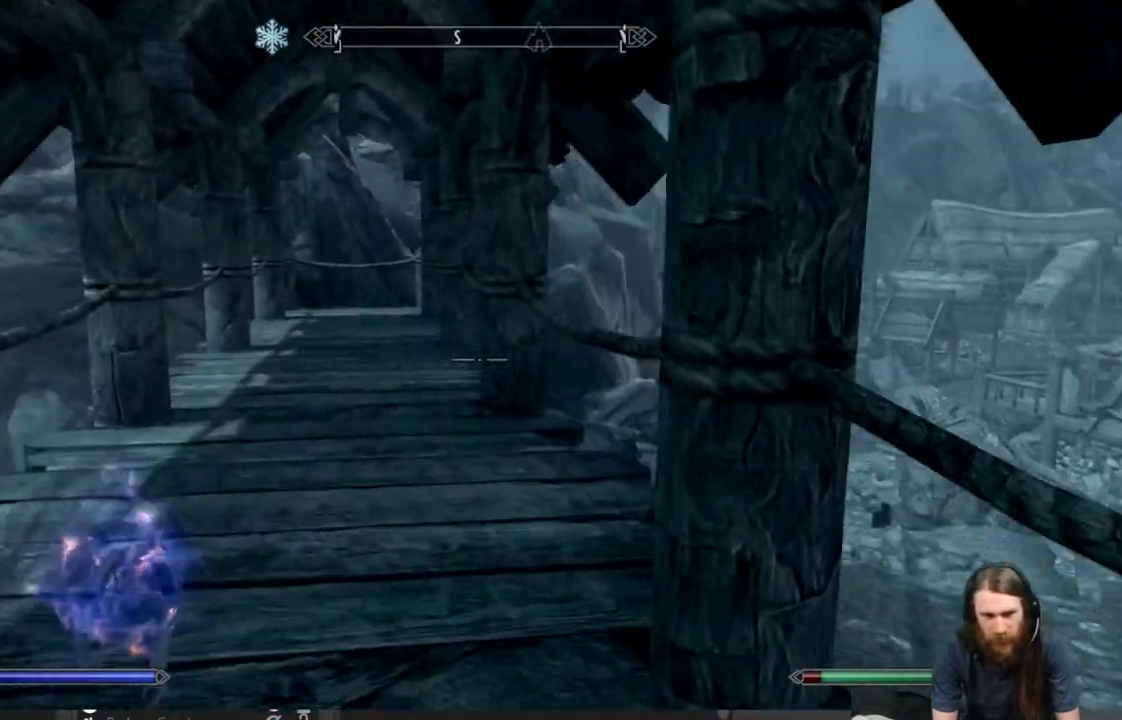
{"buttons": [], "left_stick": "up", "right_stick": "center", "events": [[283, "right_stick", "right"], [400, "right_stick", "center"]]}
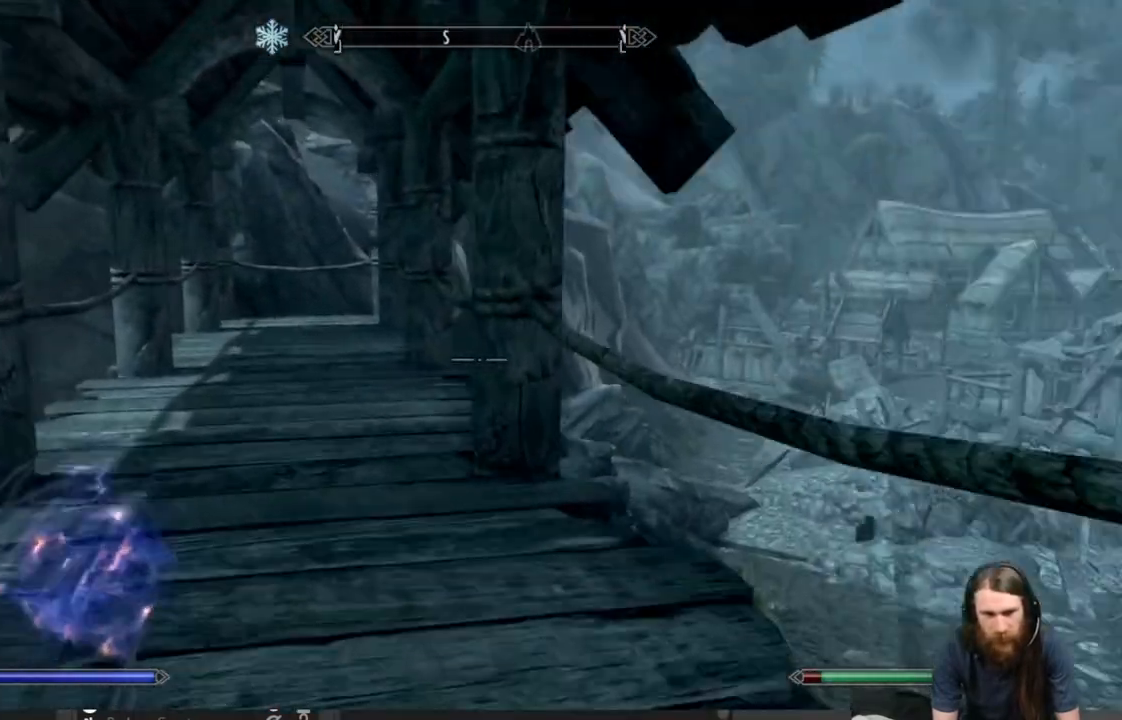
{"buttons": [], "left_stick": "up", "right_stick": "center", "events": [[83, "right_stick", "right"], [233, "right_stick", "center"]]}
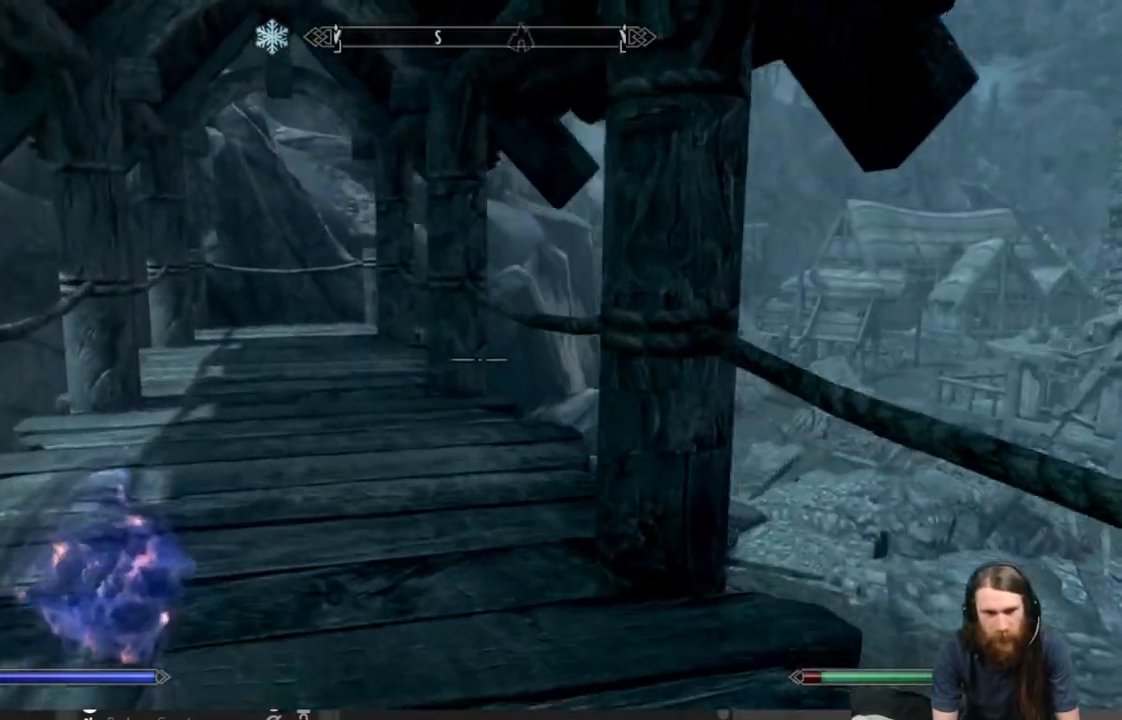
{"buttons": [], "left_stick": "up", "right_stick": "center", "events": []}
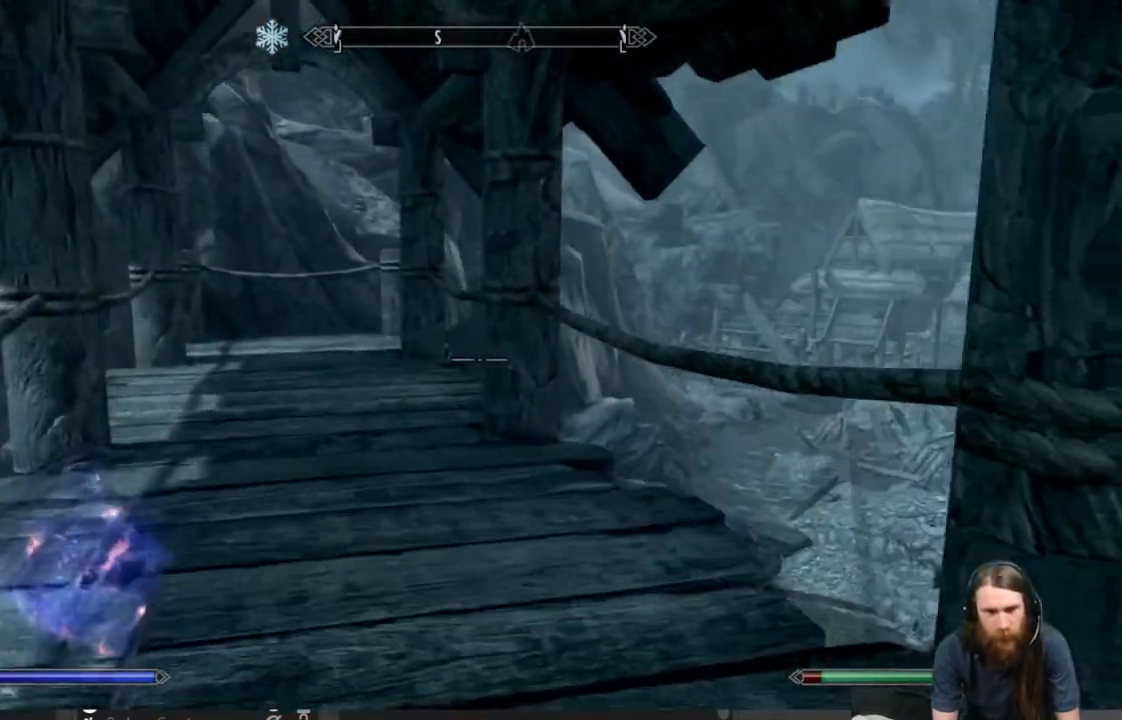
{"buttons": [], "left_stick": "up", "right_stick": "center", "events": [[150, "right_stick", "right"], [300, "right_stick", "center"]]}
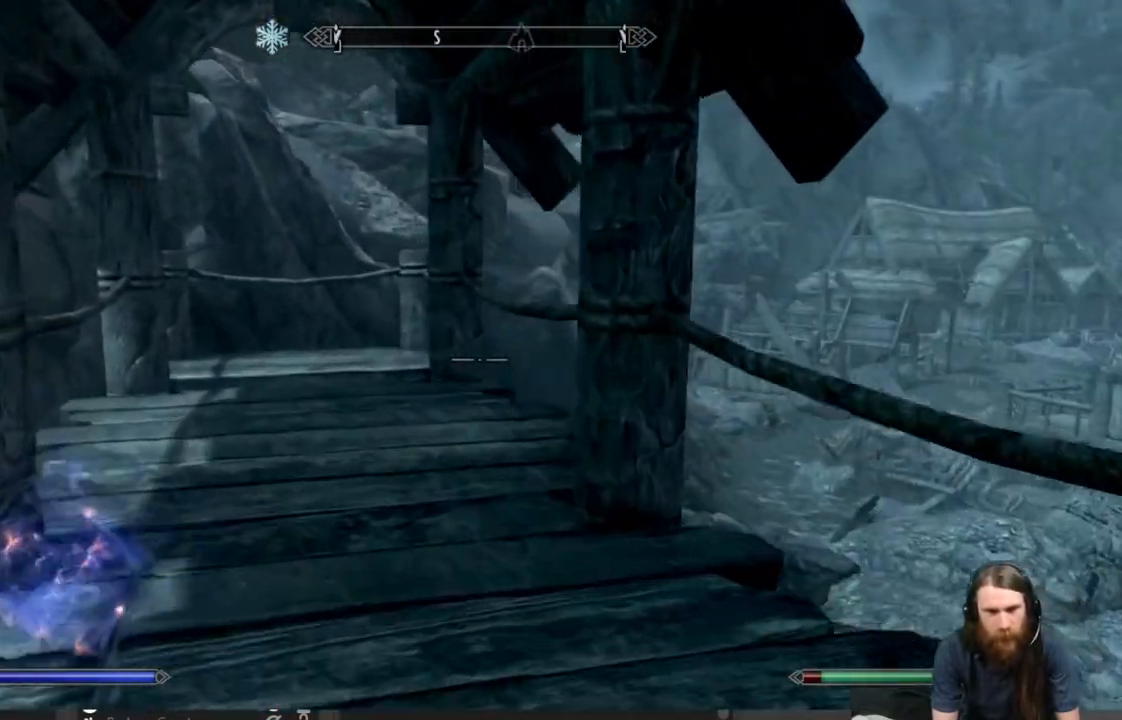
{"buttons": [], "left_stick": "up", "right_stick": "center", "events": [[133, "right_stick", "down-right"], [250, "right_stick", "center"]]}
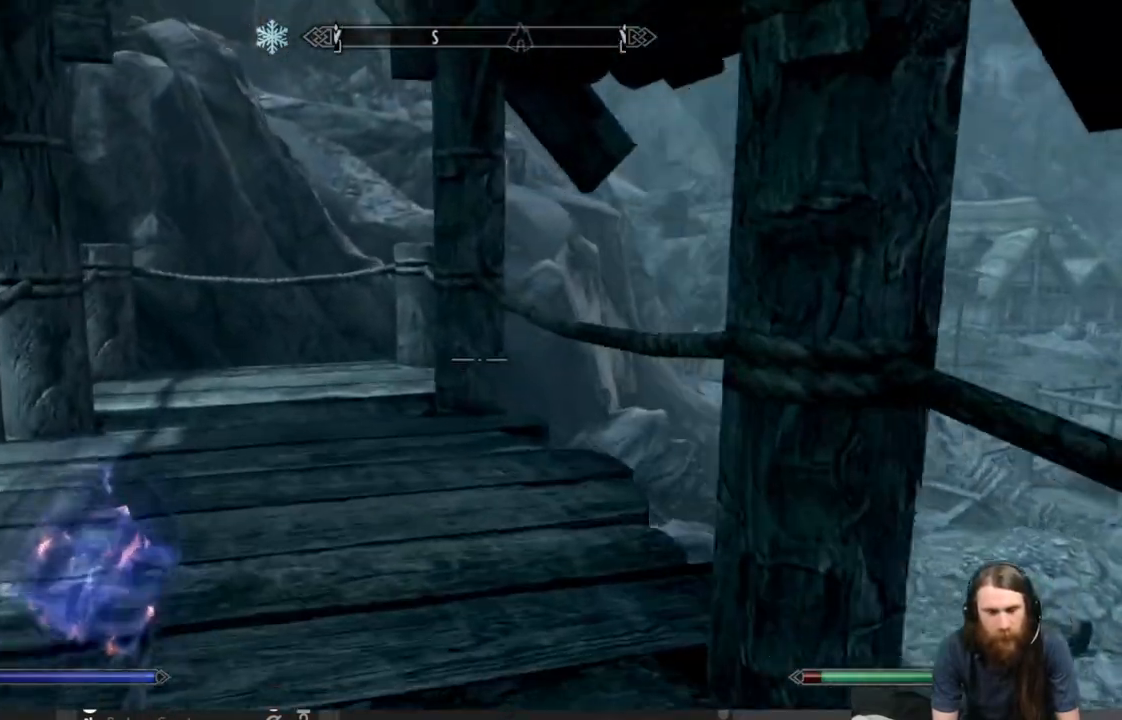
{"buttons": [], "left_stick": "up", "right_stick": "center", "events": [[33, "right_stick", "down"], [200, "right_stick", "center"]]}
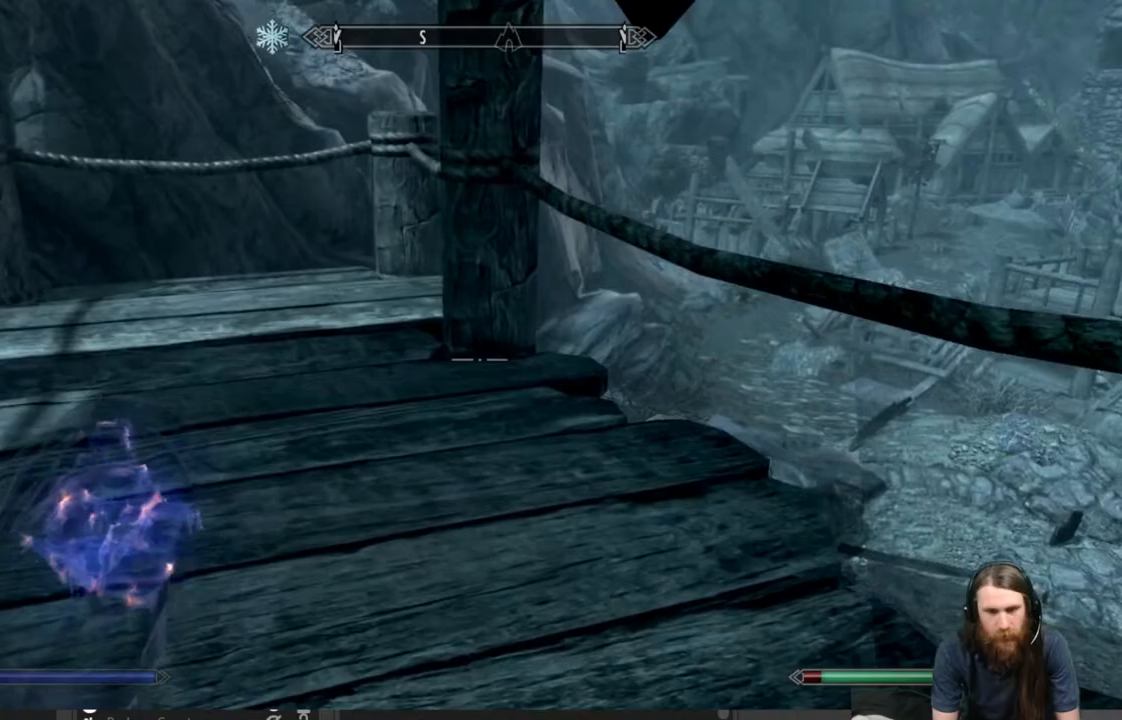
{"buttons": [], "left_stick": "up-left", "right_stick": "center", "events": [[100, "left_stick", "up-left"], [133, "right_stick", "down"], [250, "right_stick", "center"]]}
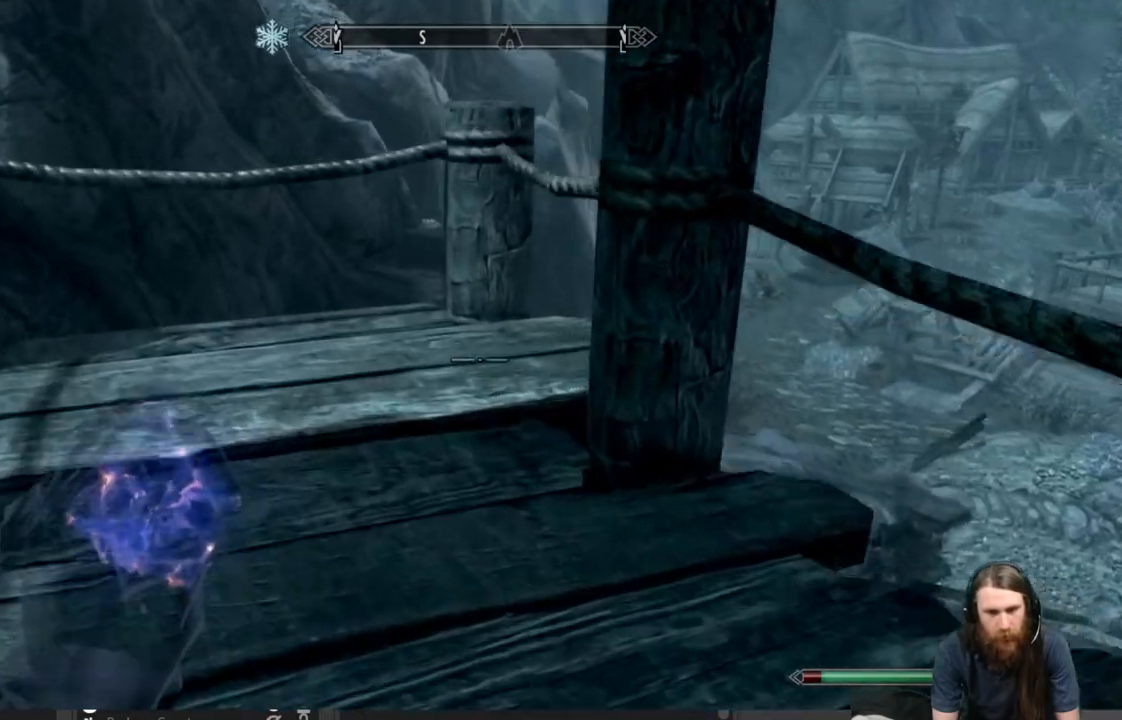
{"buttons": [], "left_stick": "up-left", "right_stick": "center", "events": [[83, "right_stick", "down-right"], [217, "right_stick", "center"]]}
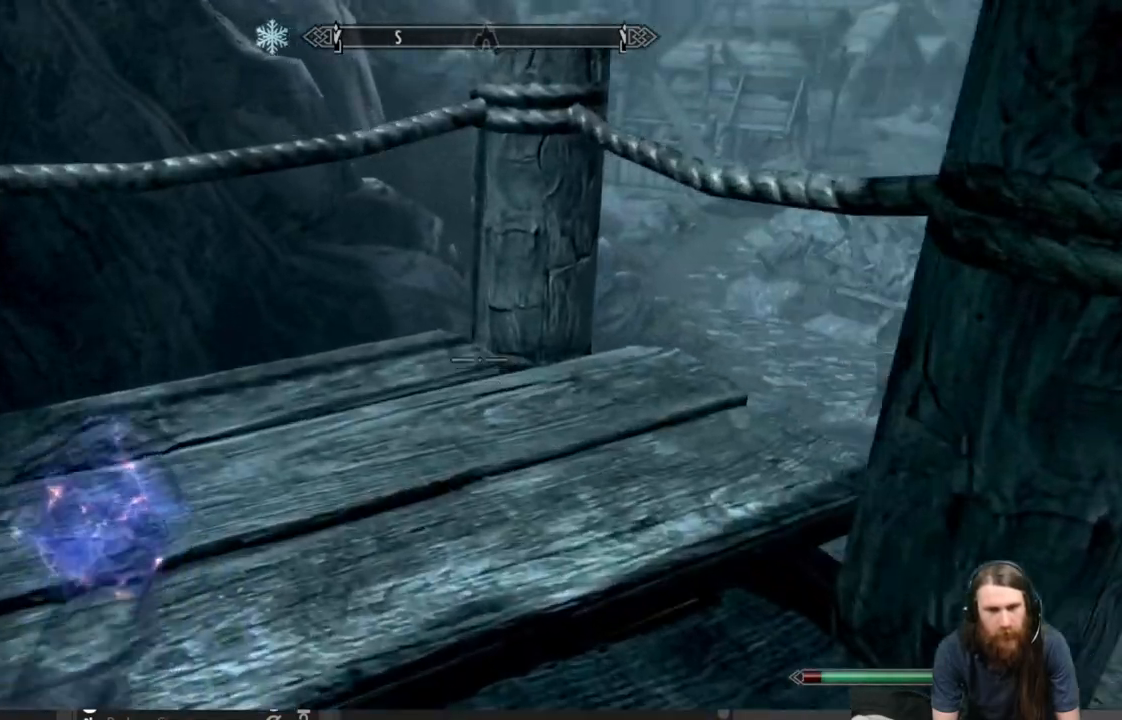
{"buttons": [], "left_stick": "up-left", "right_stick": "center", "events": [[217, "A", "down"], [467, "A", "up"]]}
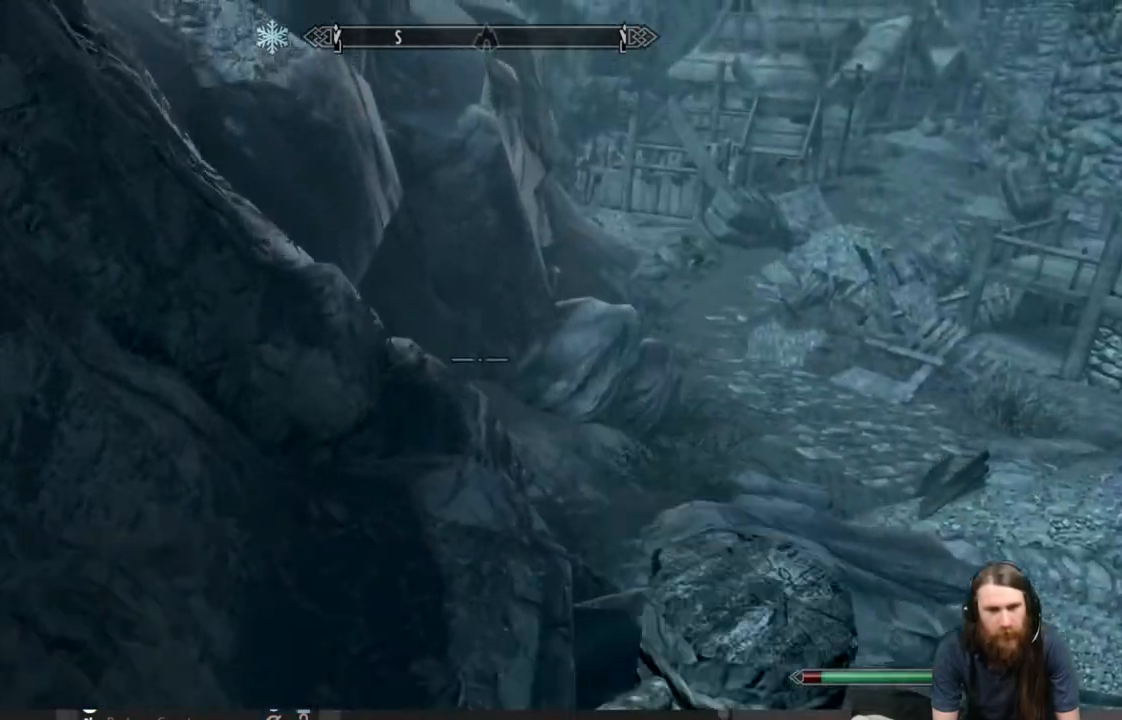
{"buttons": [], "left_stick": "up", "right_stick": "center", "events": [[200, "right_stick", "down"], [267, "right_stick", "down-right"], [383, "right_stick", "center"], [500, "left_stick", "up"]]}
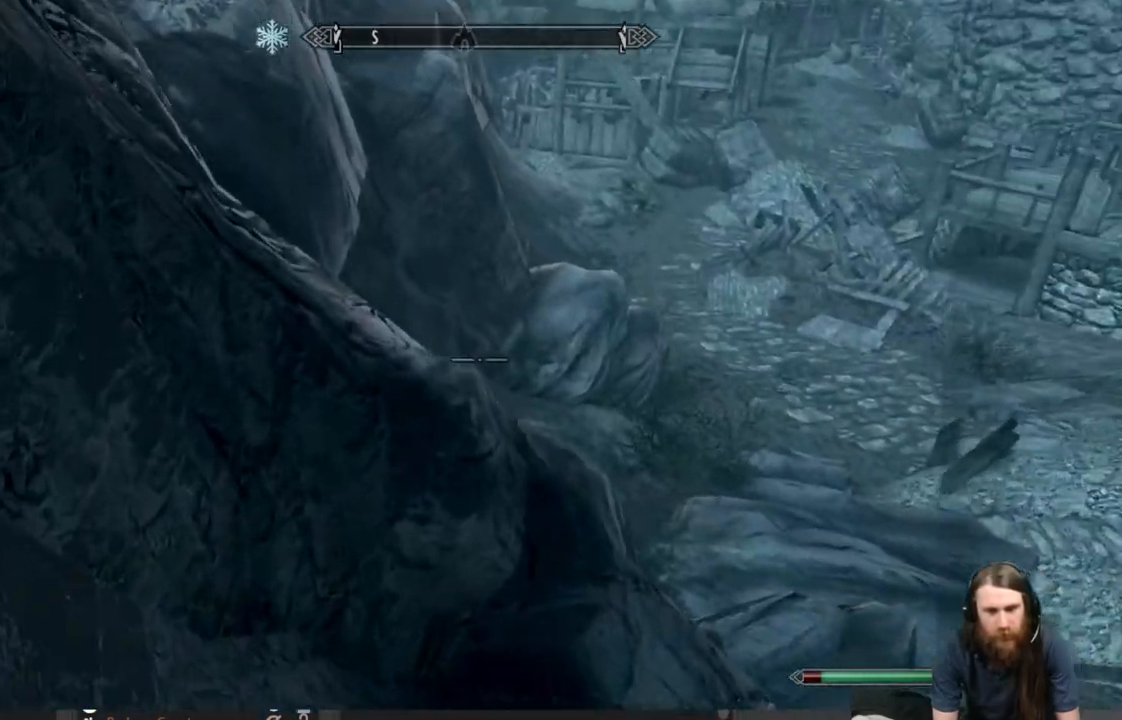
{"buttons": [], "left_stick": "up", "right_stick": "center", "events": [[67, "right_stick", "right"], [333, "right_stick", "center"]]}
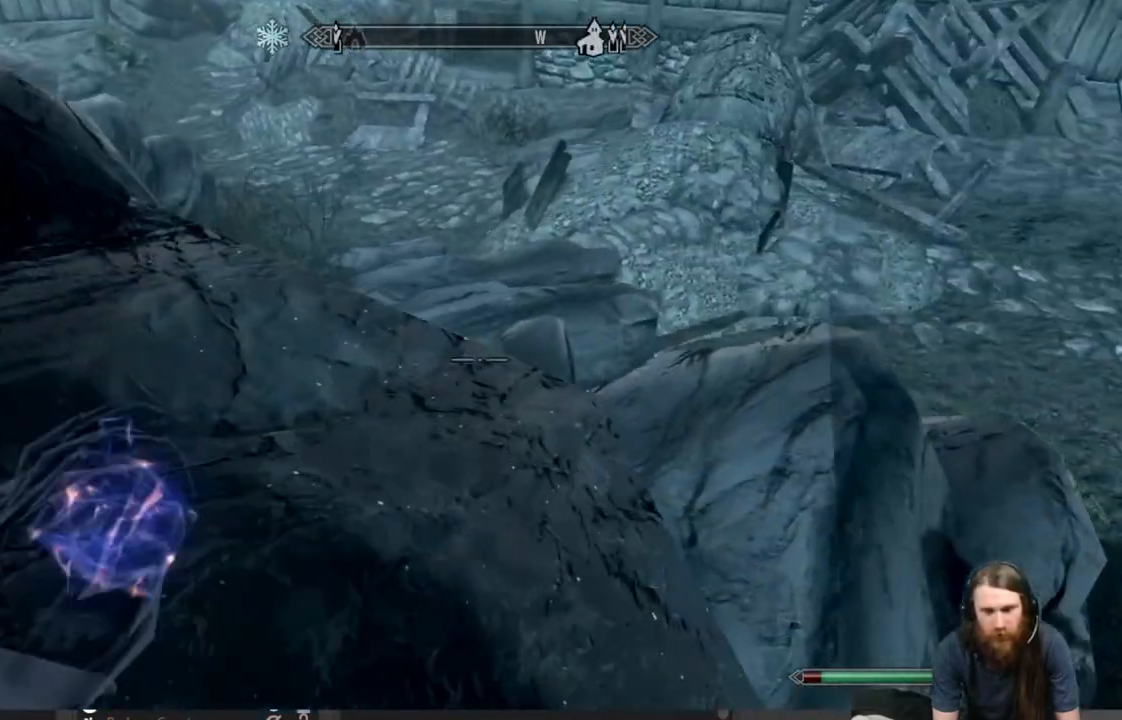
{"buttons": [], "left_stick": "up-left", "right_stick": "center", "events": [[467, "left_stick", "up-left"]]}
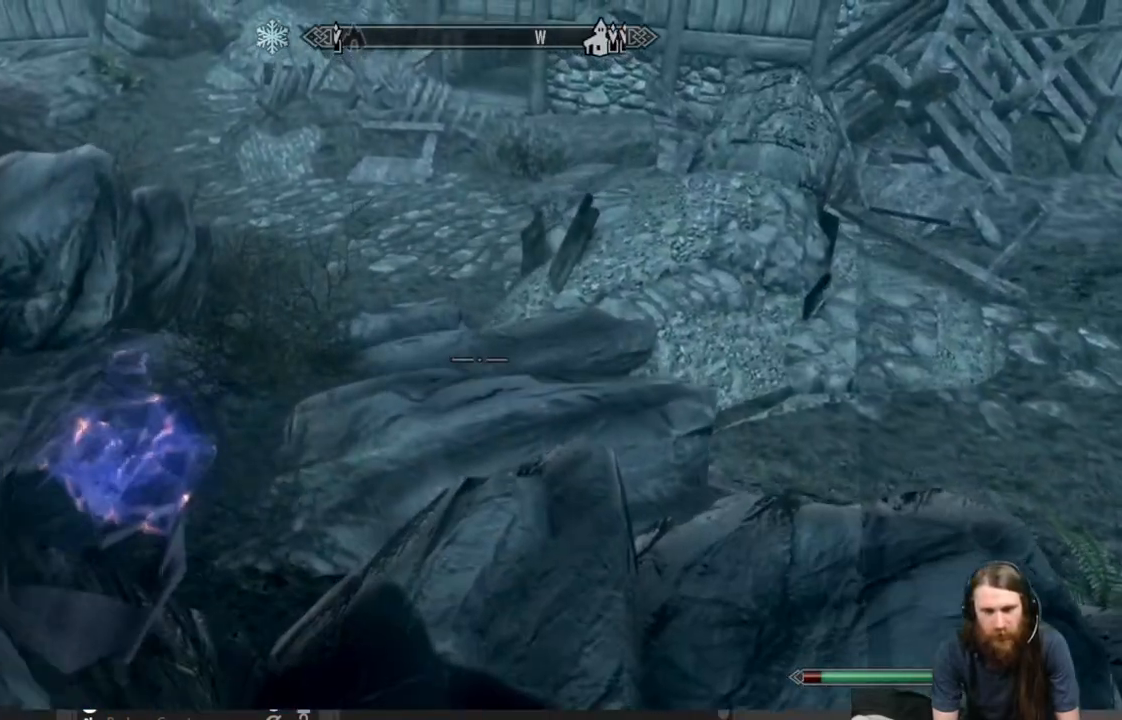
{"buttons": [], "left_stick": "up-left", "right_stick": "center", "events": [[117, "right_stick", "left"], [350, "right_stick", "center"]]}
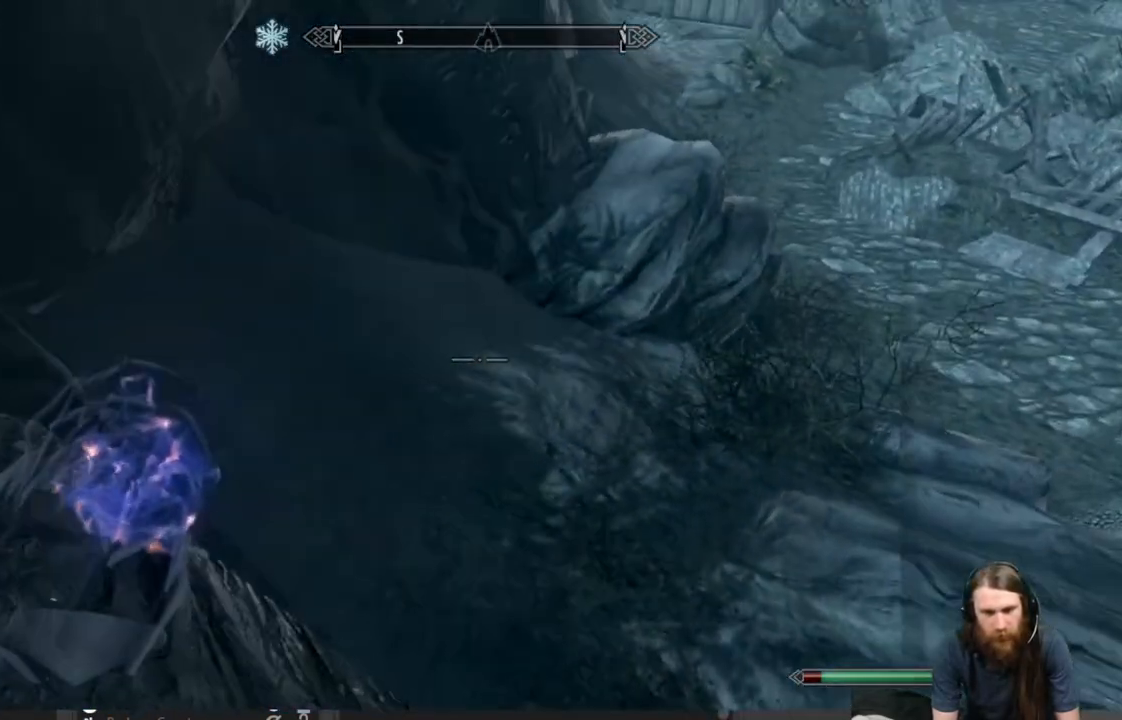
{"buttons": [], "left_stick": "up-left", "right_stick": "center", "events": [[300, "right_stick", "up-left"], [450, "right_stick", "center"]]}
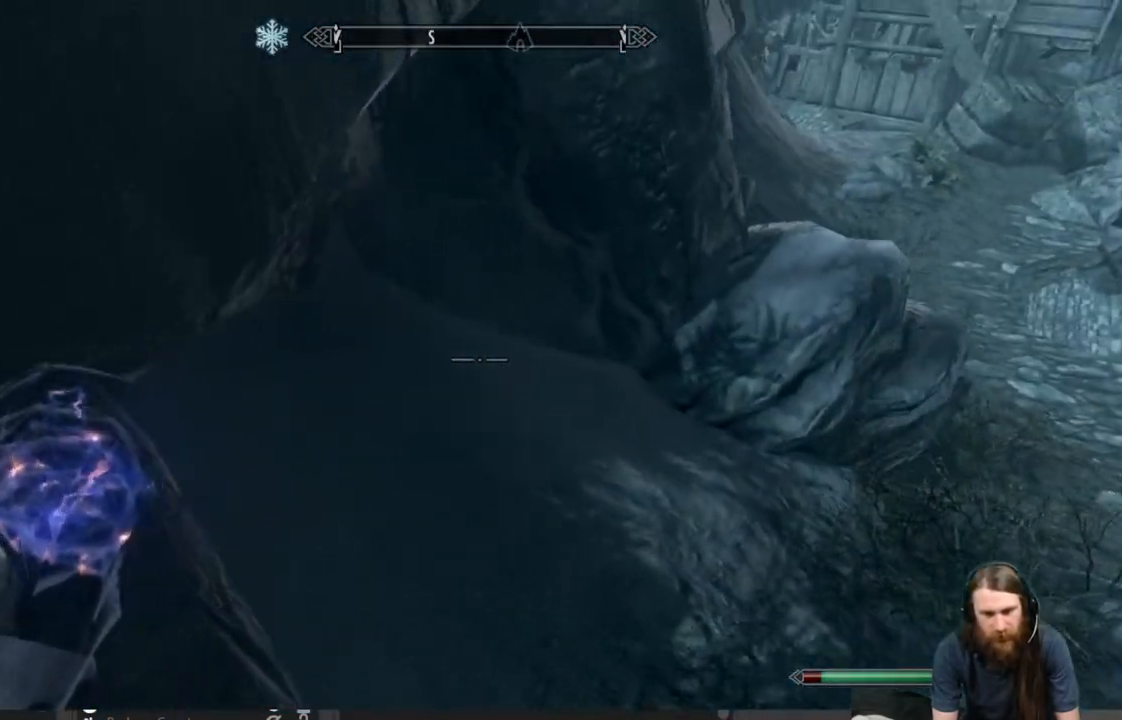
{"buttons": [], "left_stick": "up-left", "right_stick": "center", "events": []}
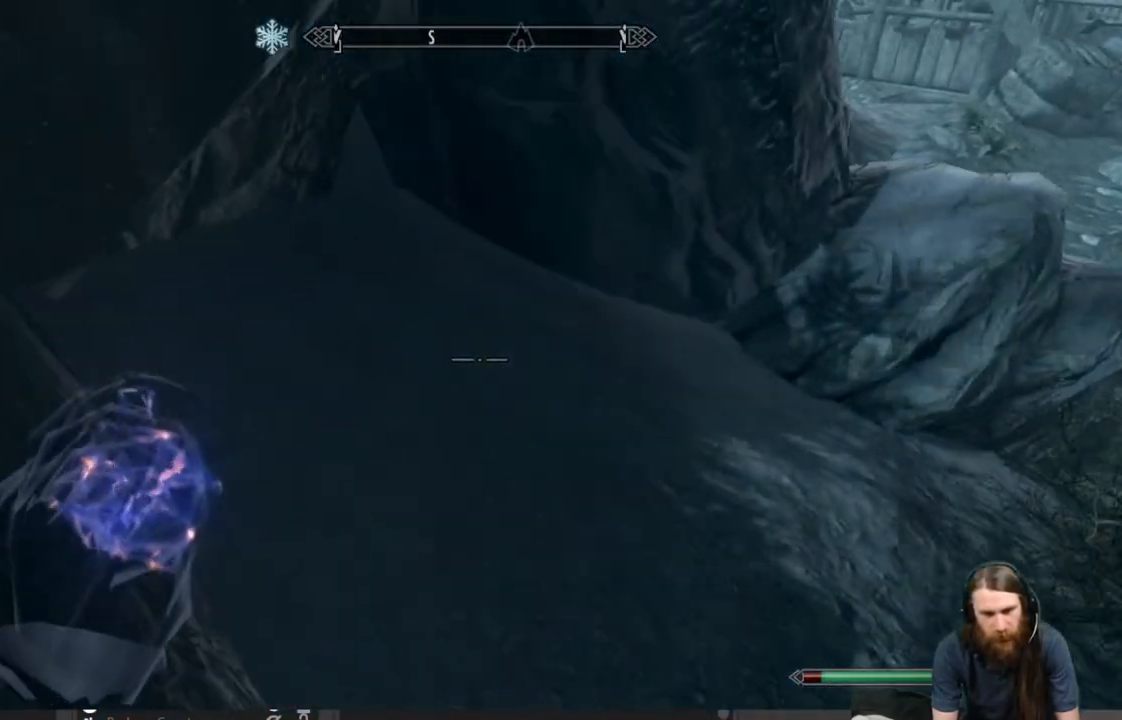
{"buttons": [], "left_stick": "up-left", "right_stick": "right", "events": [[117, "right_stick", "right"], [267, "right_stick", "center"], [417, "right_stick", "right"]]}
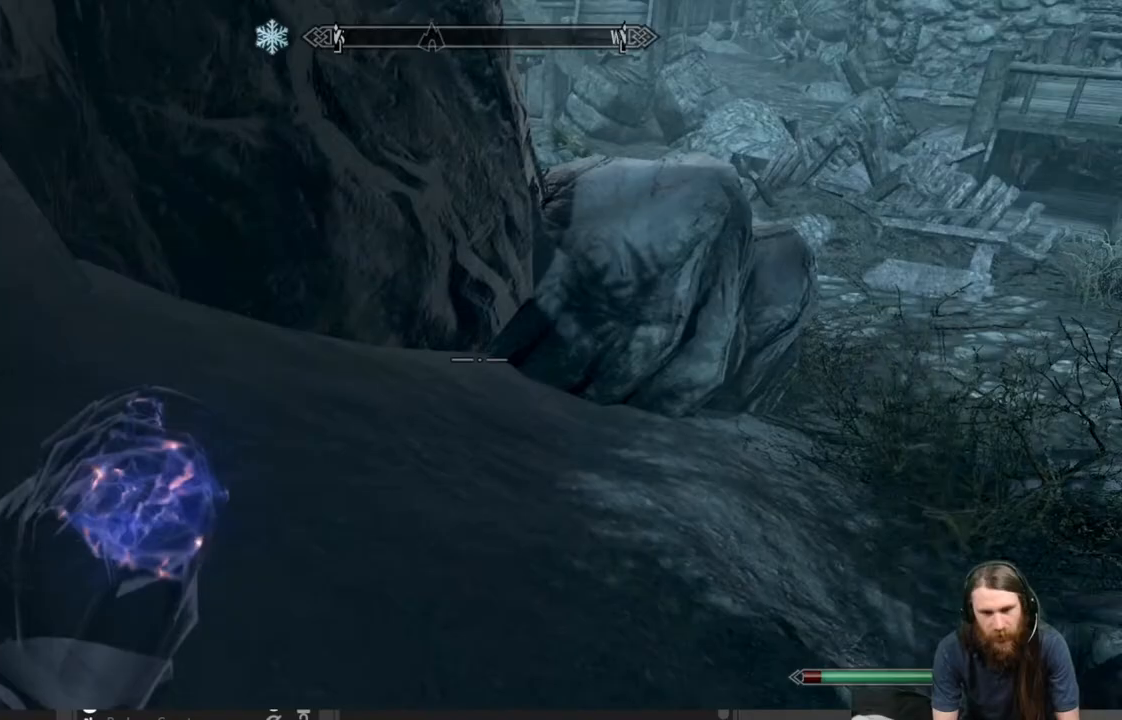
{"buttons": [], "left_stick": "up", "right_stick": "center", "events": [[183, "right_stick", "center"], [317, "left_stick", "up"]]}
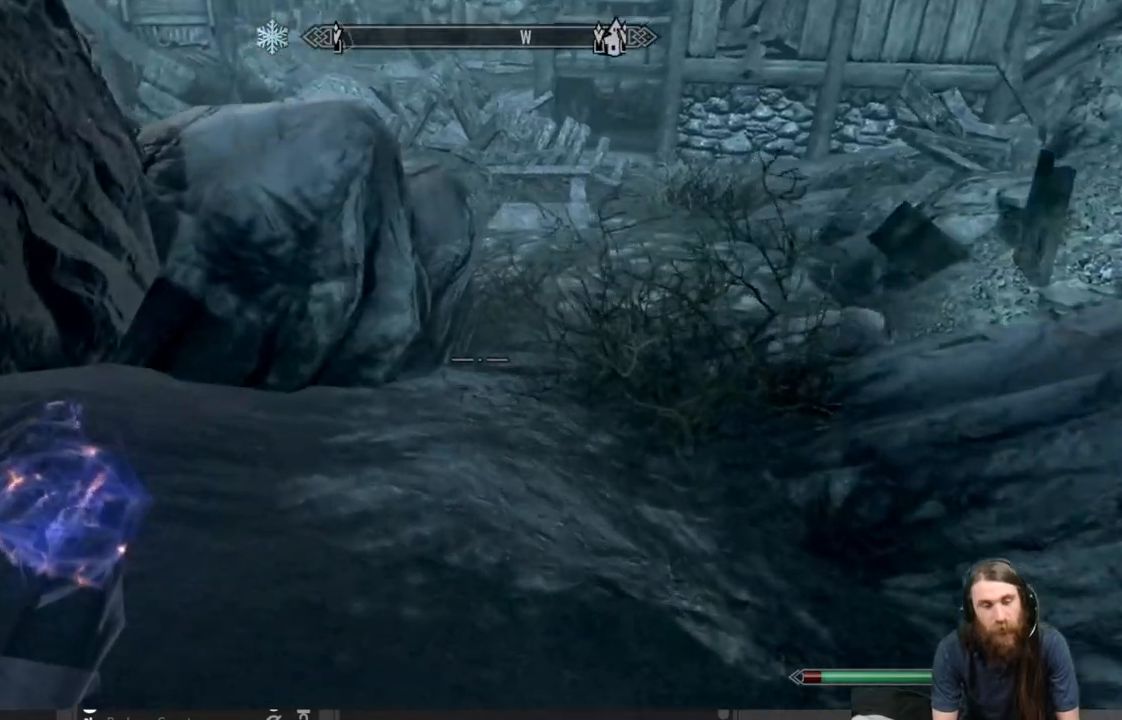
{"buttons": [], "left_stick": "up", "right_stick": "up-left", "events": [[500, "right_stick", "up-left"]]}
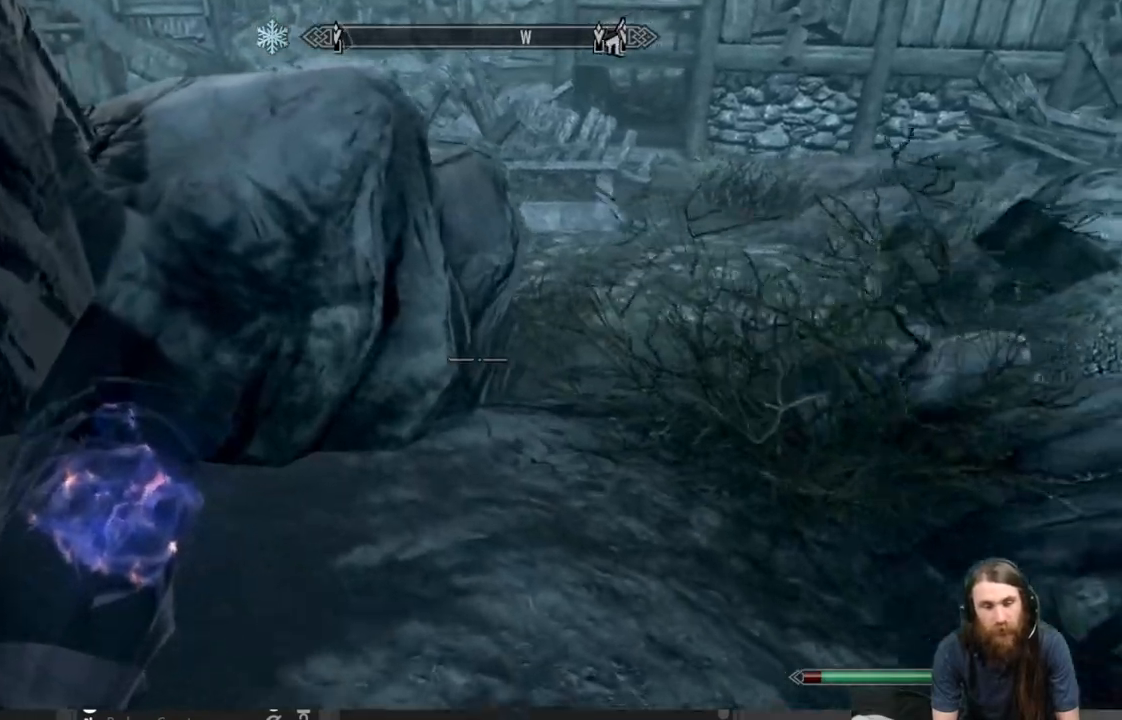
{"buttons": [], "left_stick": "up", "right_stick": "center", "events": [[333, "right_stick", "center"]]}
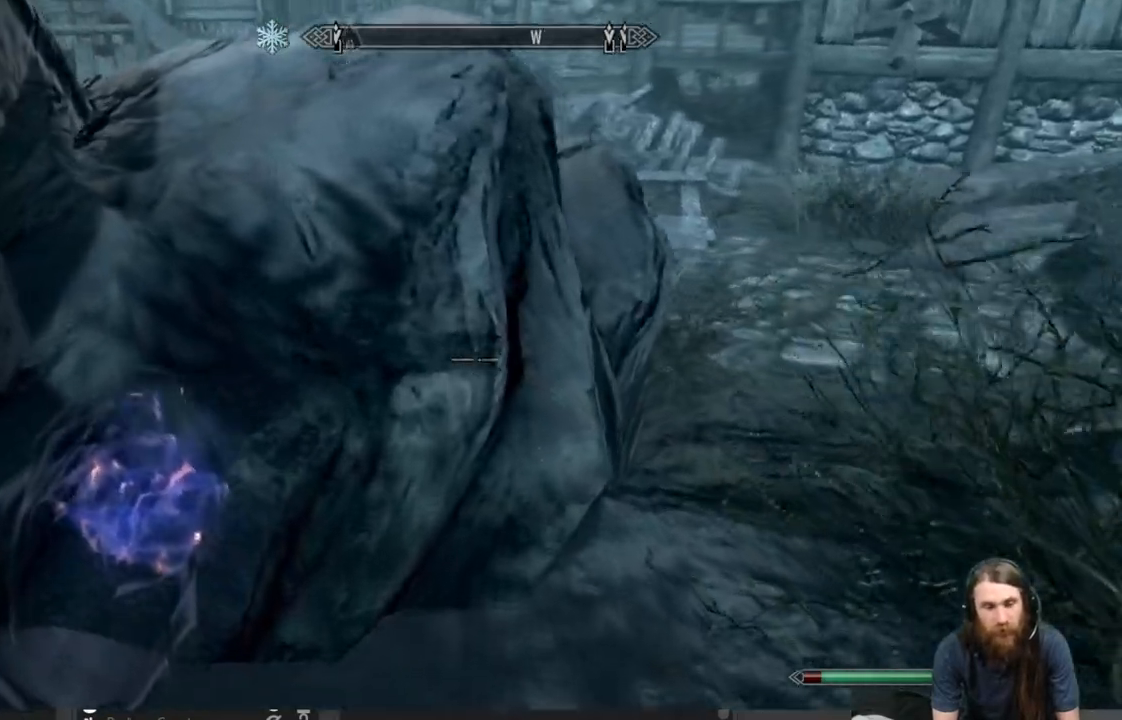
{"buttons": [], "left_stick": "up", "right_stick": "center", "events": [[17, "A", "down"], [350, "A", "up"]]}
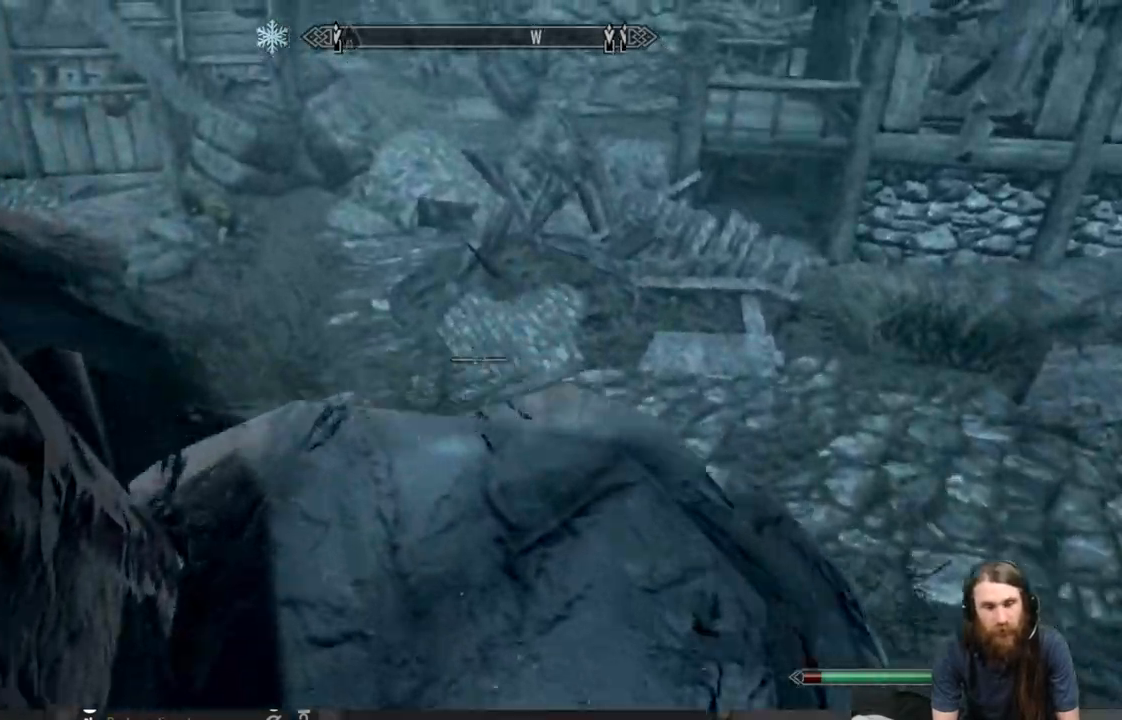
{"buttons": [], "left_stick": "up", "right_stick": "left", "events": [[300, "right_stick", "left"]]}
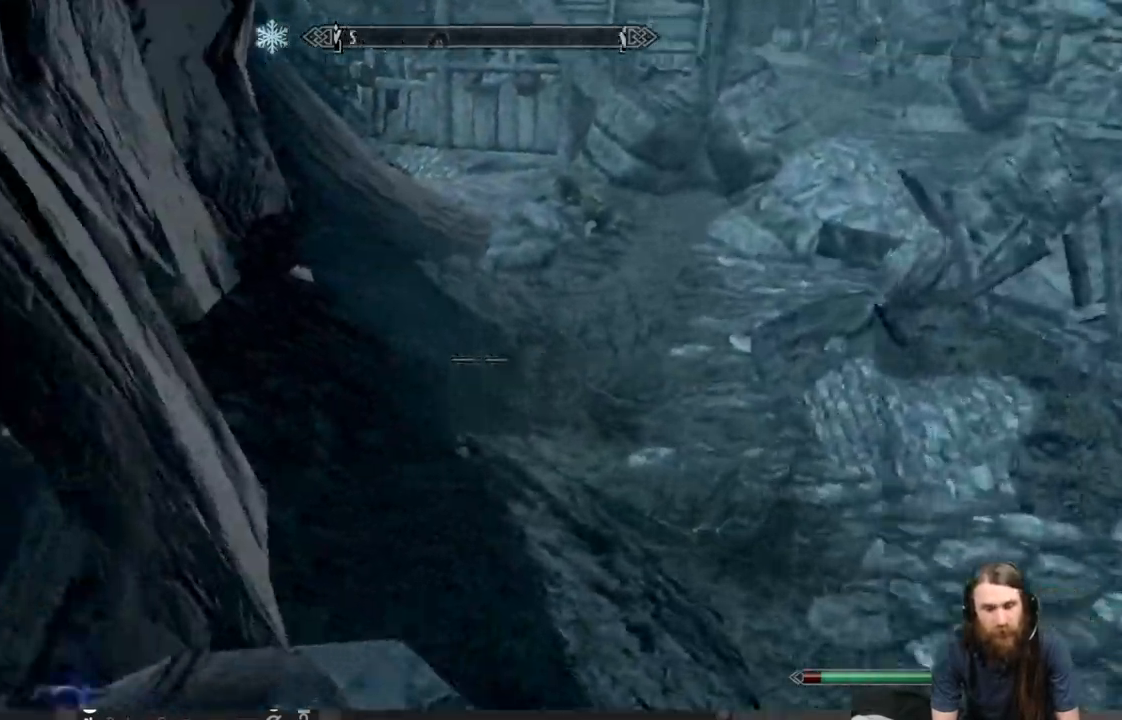
{"buttons": [], "left_stick": "up", "right_stick": "right", "events": [[417, "right_stick", "right"]]}
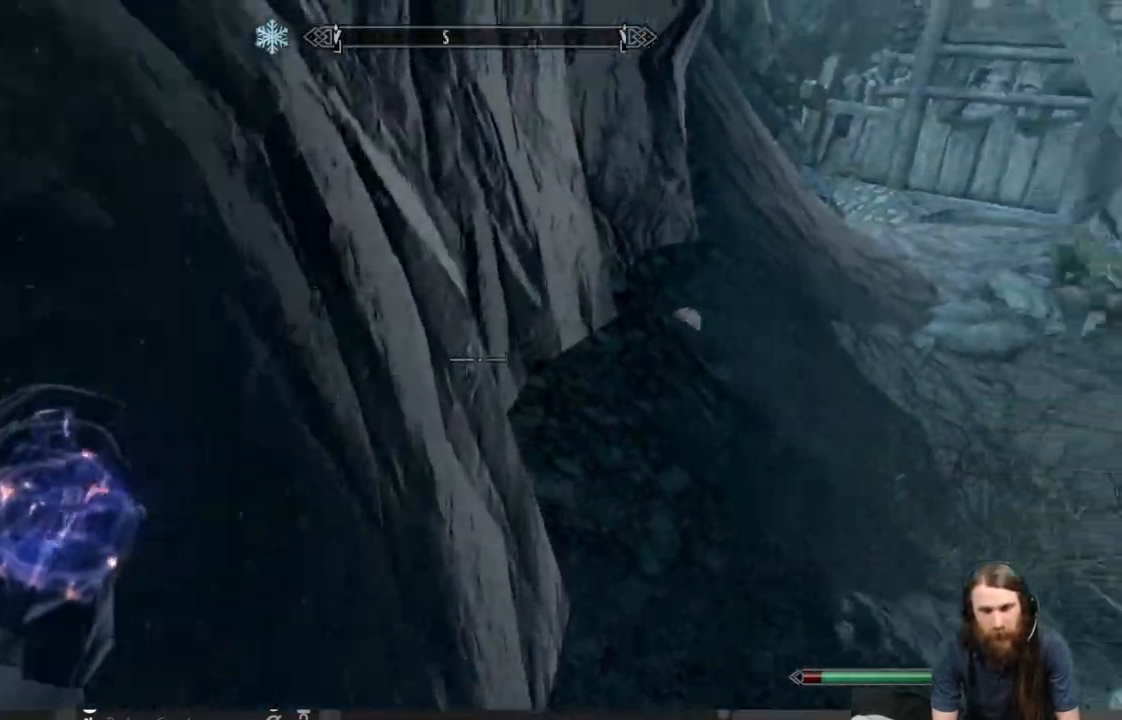
{"buttons": [], "left_stick": "up", "right_stick": "right", "events": [[83, "right_stick", "center"], [350, "right_stick", "right"]]}
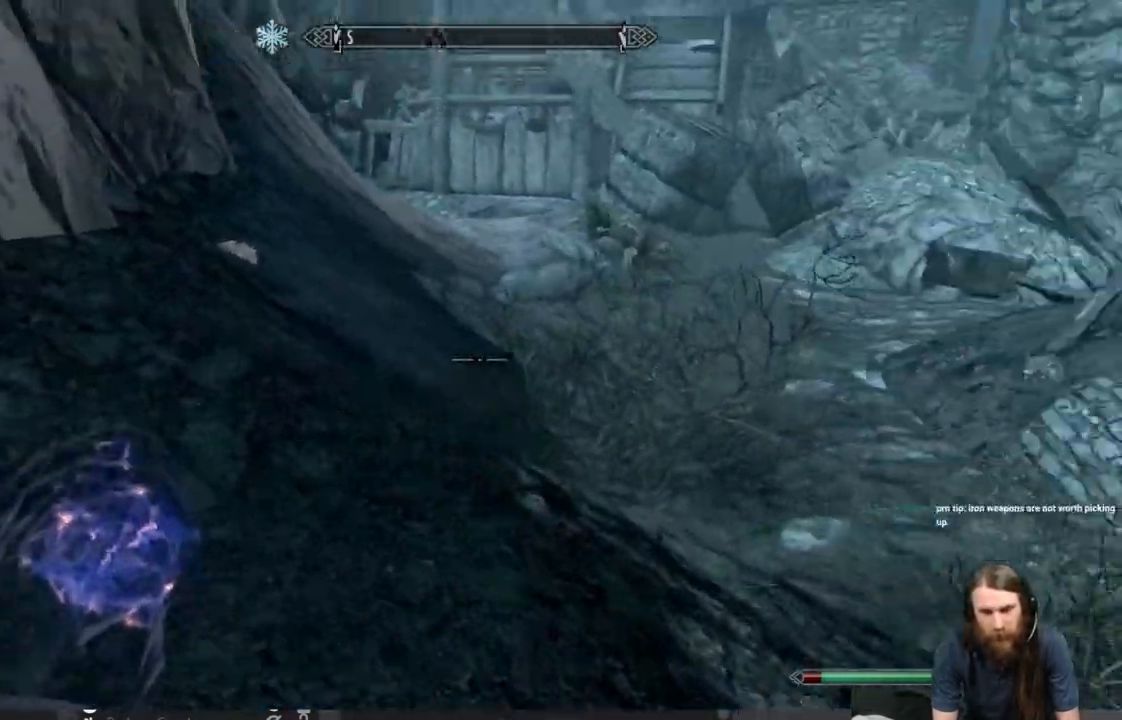
{"buttons": [], "left_stick": "up", "right_stick": "center", "events": [[233, "left_stick", "up-left"], [383, "right_stick", "center"], [500, "left_stick", "up"]]}
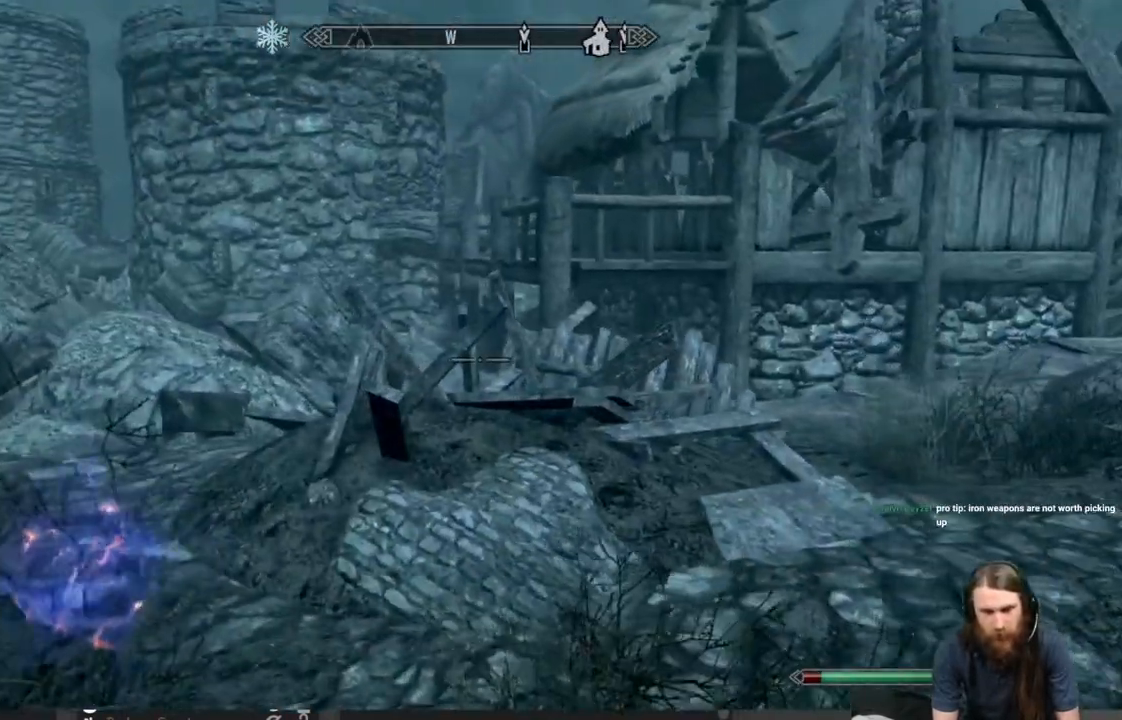
{"buttons": ["L2"], "left_stick": "up", "right_stick": "left", "events": [[300, "right_stick", "left"], [483, "L2", "down"]]}